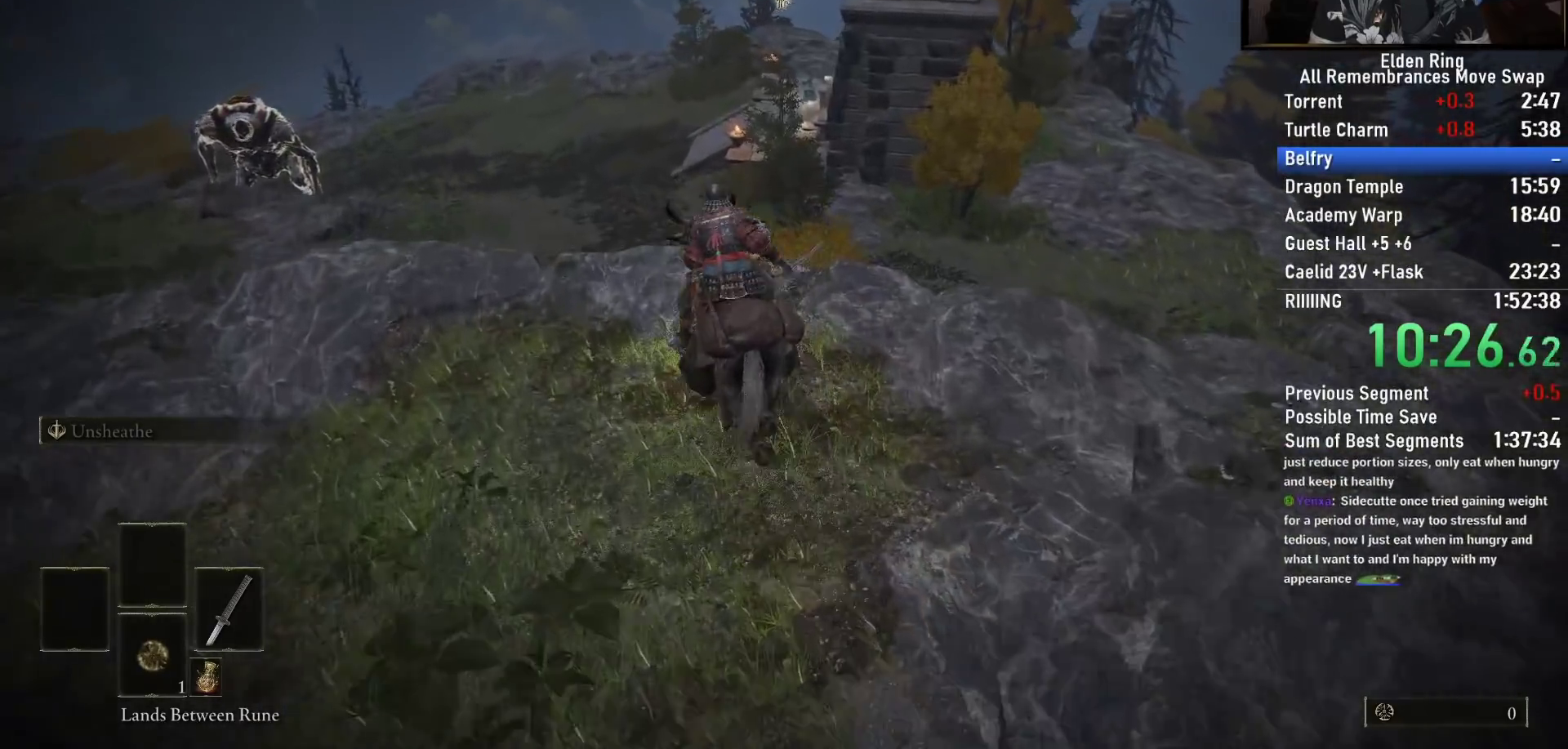
Gameplay with a controller (PlayStation layout); each line is a JSON object with the inputs held at the frame after it. "events" lists button and stick changes between this image and that frame as [ms after this image, input, new state], when the widget could be followed in between.
{"buttons": [], "left_stick": "up", "right_stick": "center", "events": [[150, "right_stick", "center"], [283, "CROSS", "down"], [433, "CROSS", "up"]]}
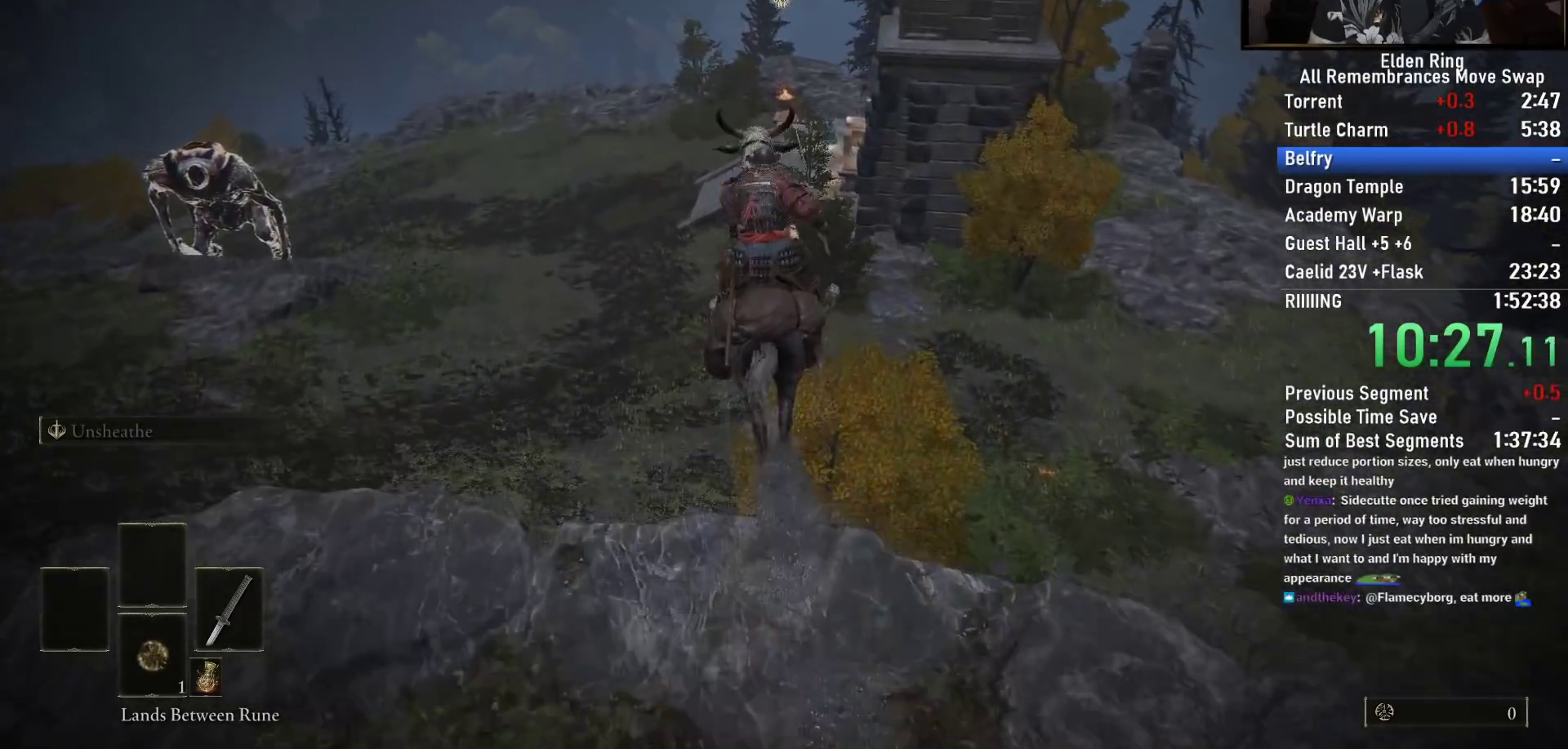
{"buttons": [], "left_stick": "up", "right_stick": "center", "events": []}
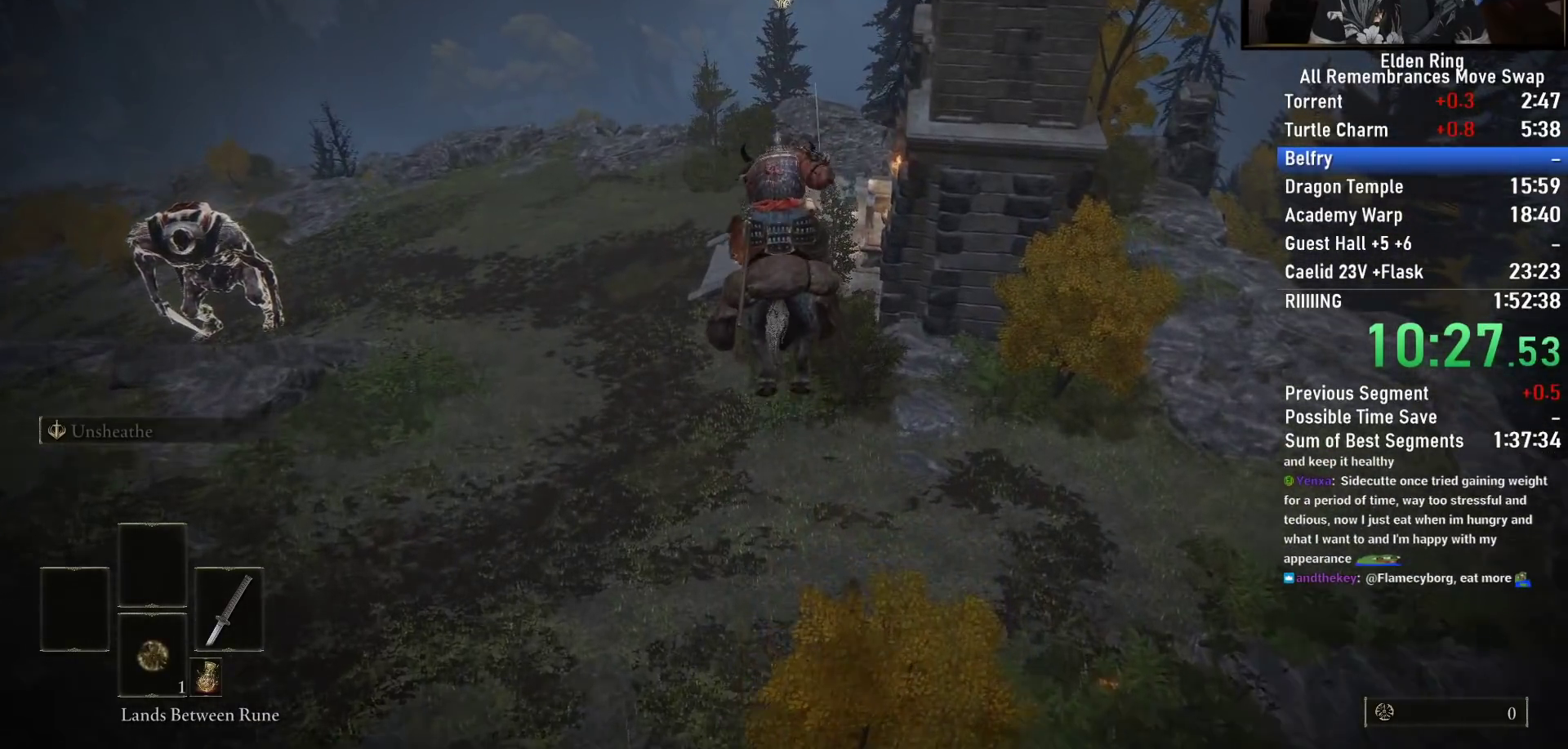
{"buttons": ["CIRCLE"], "left_stick": "up", "right_stick": "center", "events": [[150, "right_stick", "up"], [317, "right_stick", "center"], [500, "CIRCLE", "down"]]}
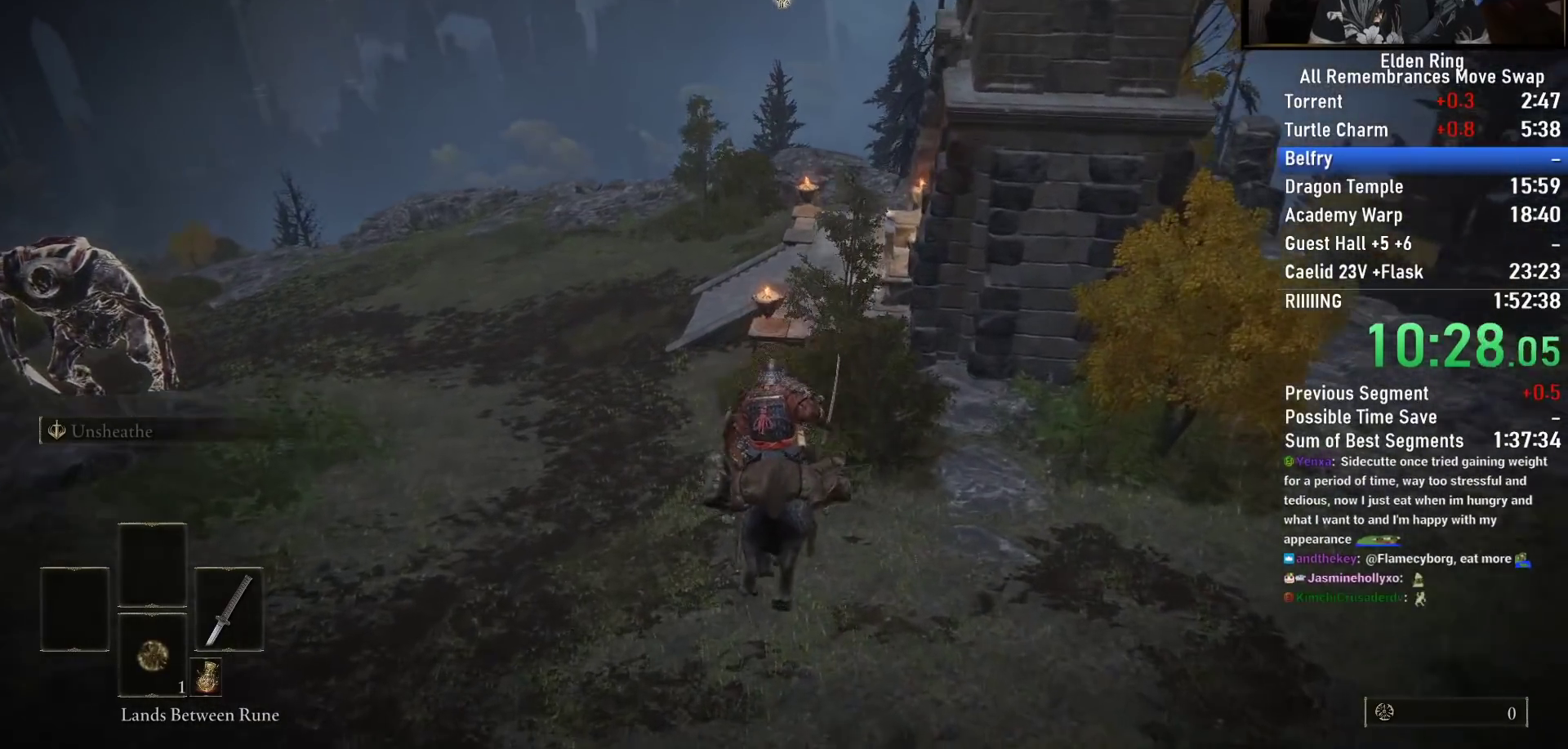
{"buttons": [], "left_stick": "up", "right_stick": "center", "events": [[100, "CIRCLE", "up"], [200, "CIRCLE", "down"], [283, "CIRCLE", "up"], [367, "CIRCLE", "down"], [417, "CIRCLE", "up"]]}
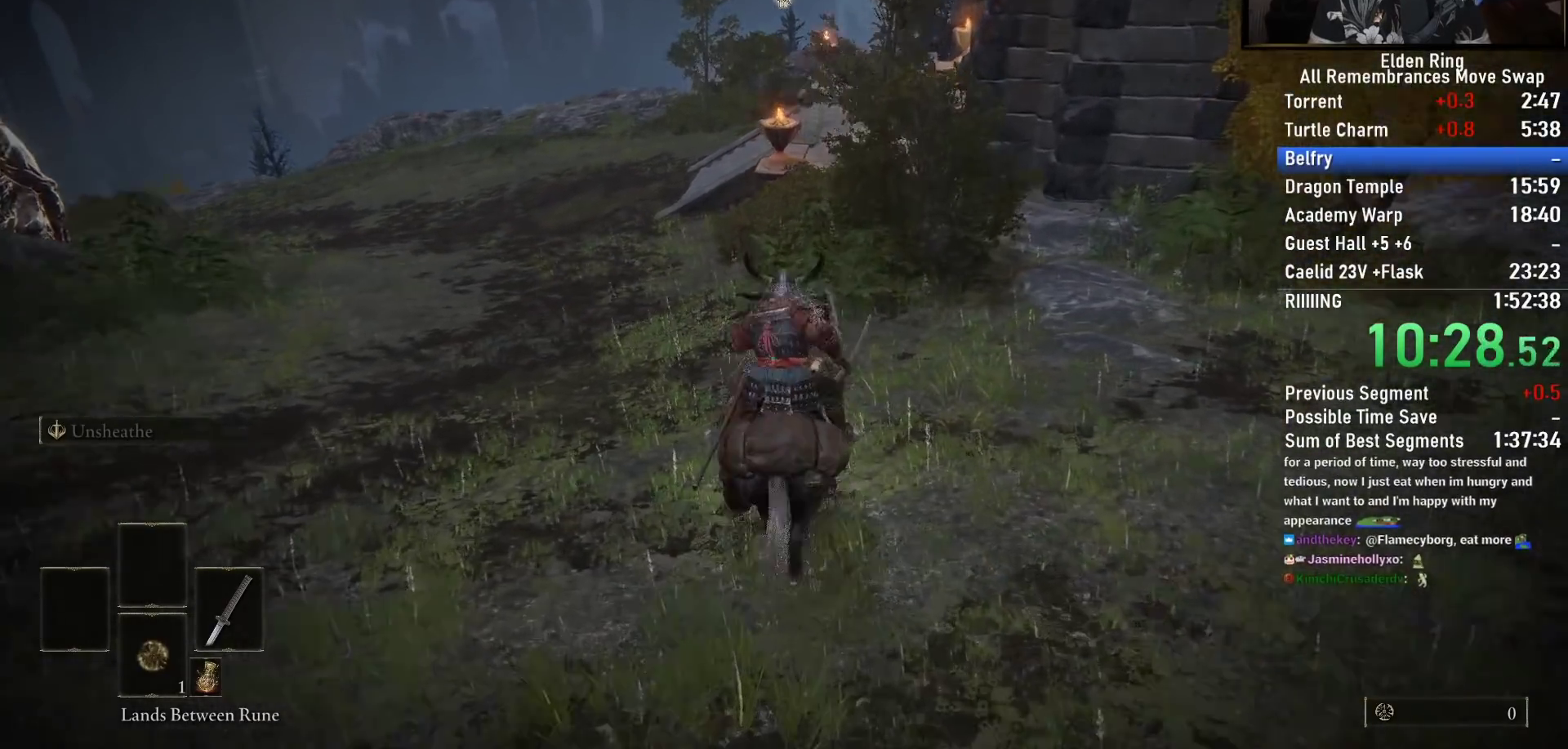
{"buttons": [], "left_stick": "up", "right_stick": "right", "events": [[17, "CIRCLE", "down"], [50, "CIRCLE", "up"], [333, "right_stick", "right"]]}
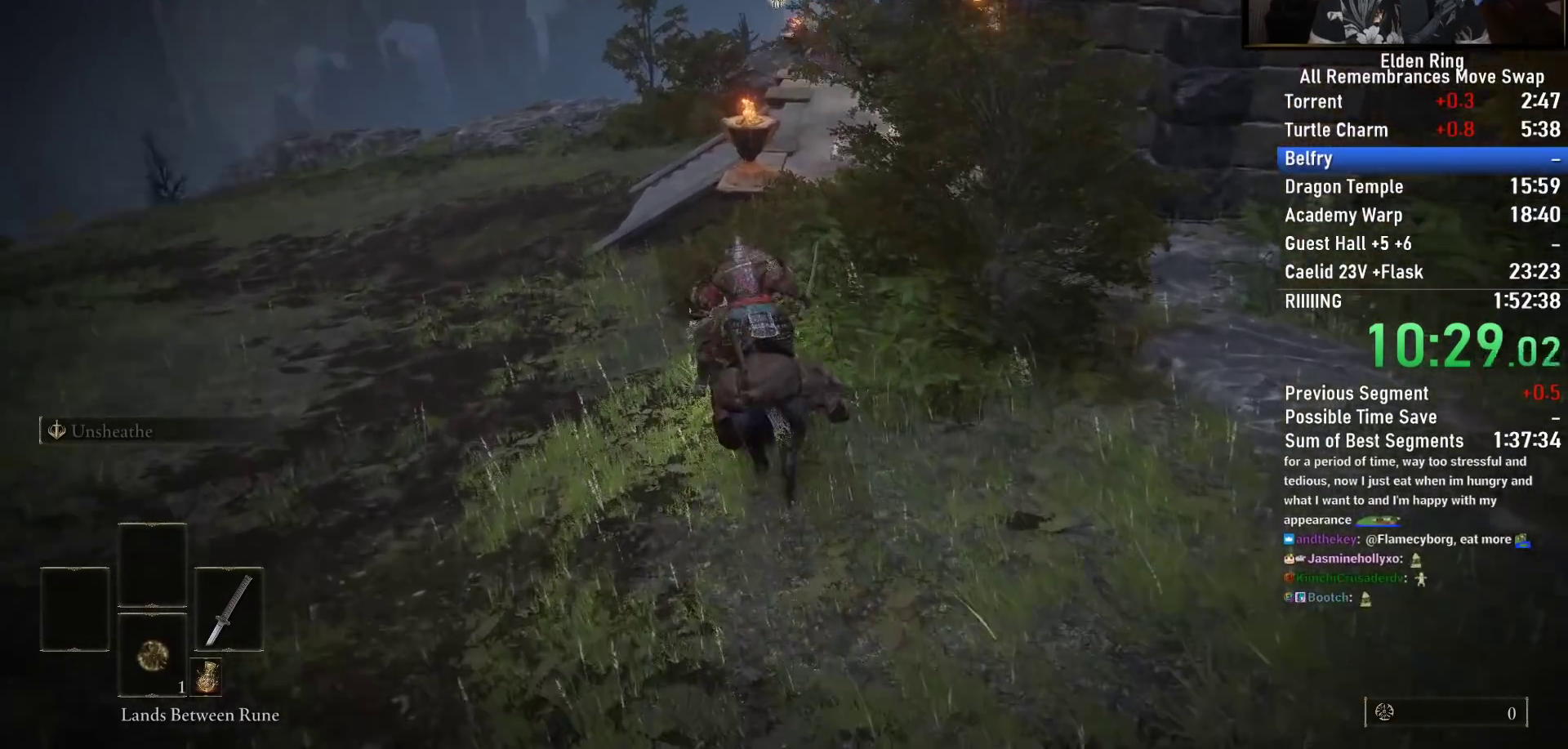
{"buttons": ["L3"], "left_stick": "up", "right_stick": "right", "events": [[450, "L3", "down"]]}
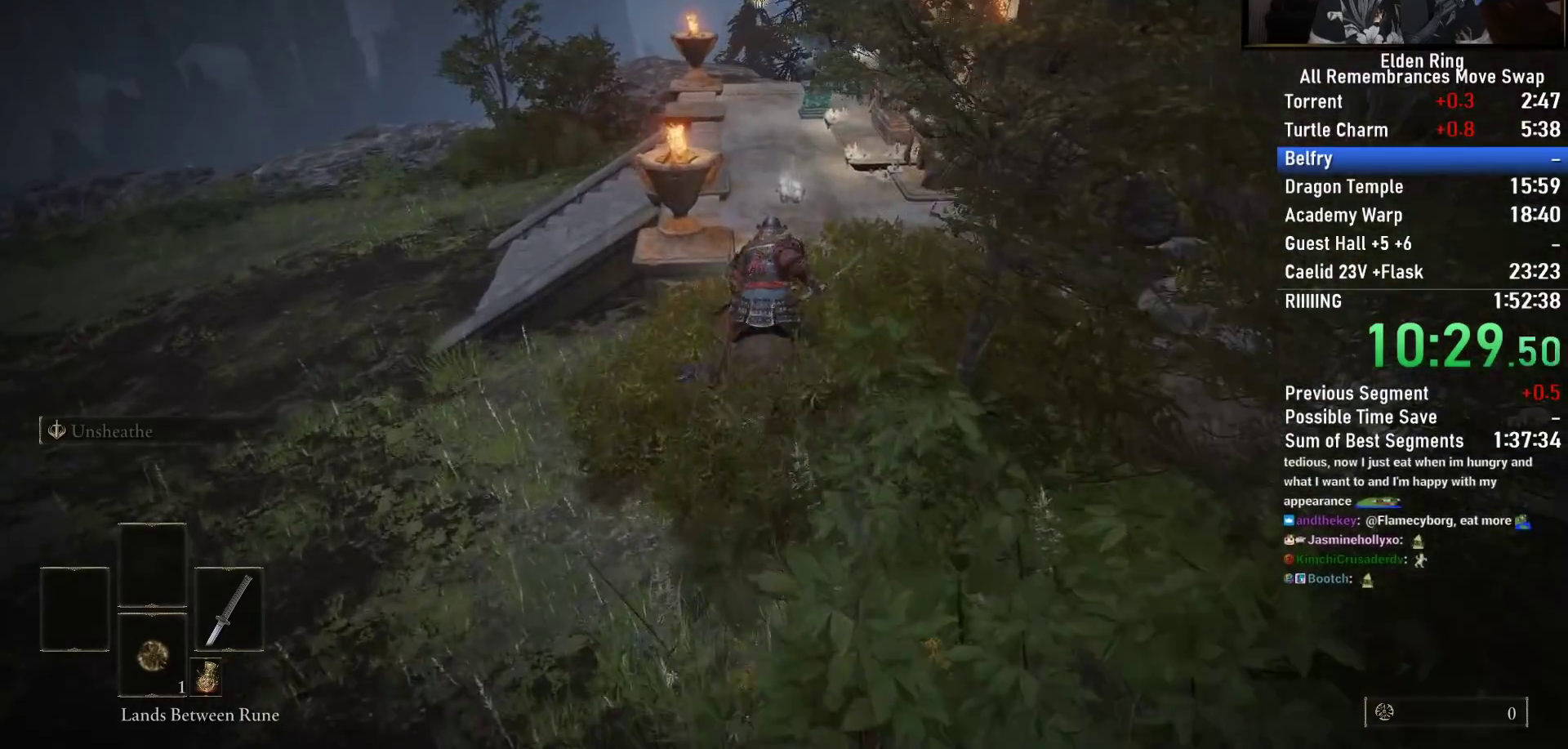
{"buttons": ["CIRCLE"], "left_stick": "up", "right_stick": "center"}
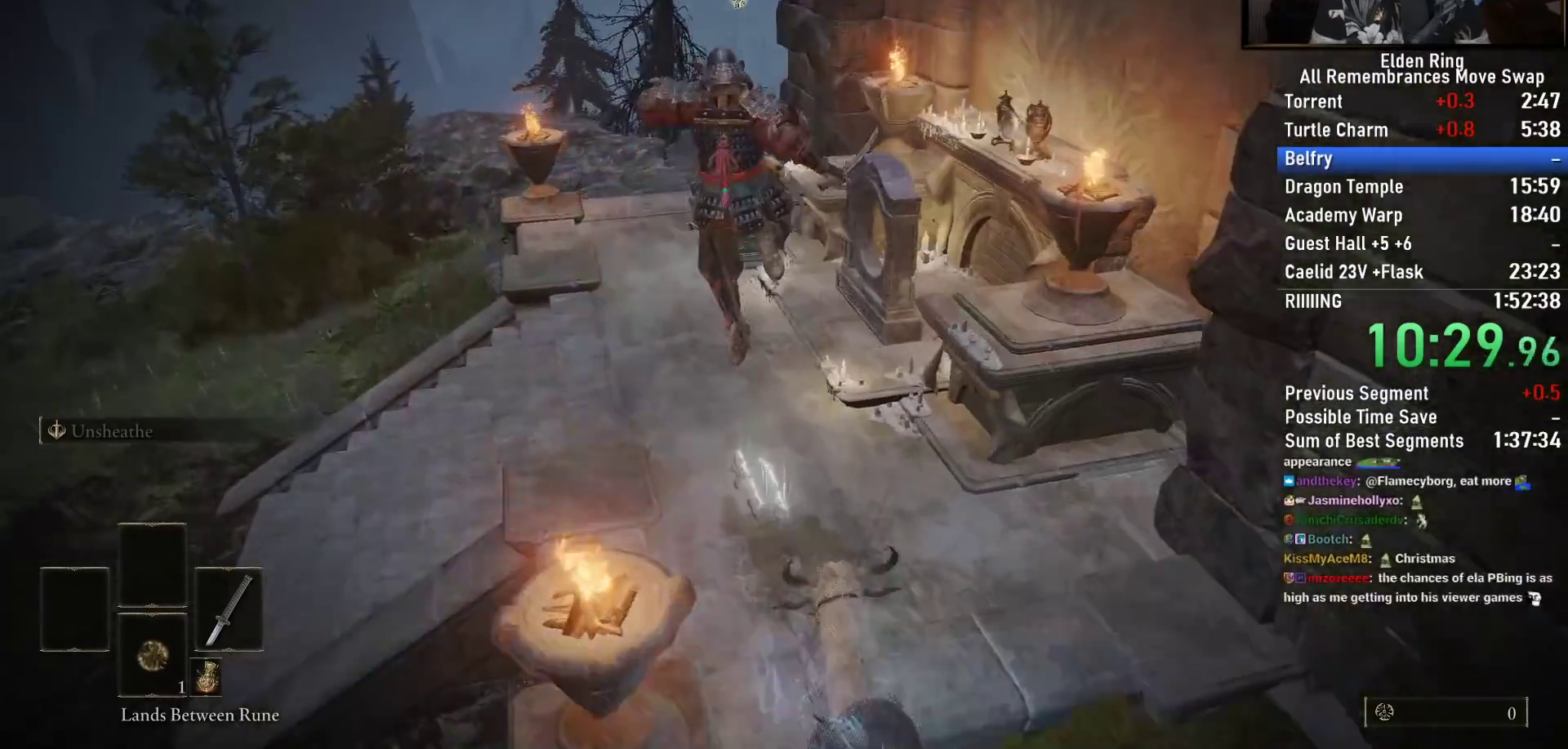
{"buttons": ["CIRCLE"], "left_stick": "up", "right_stick": "center", "events": [[350, "TRIANGLE", "down"], [500, "TRIANGLE", "up"]]}
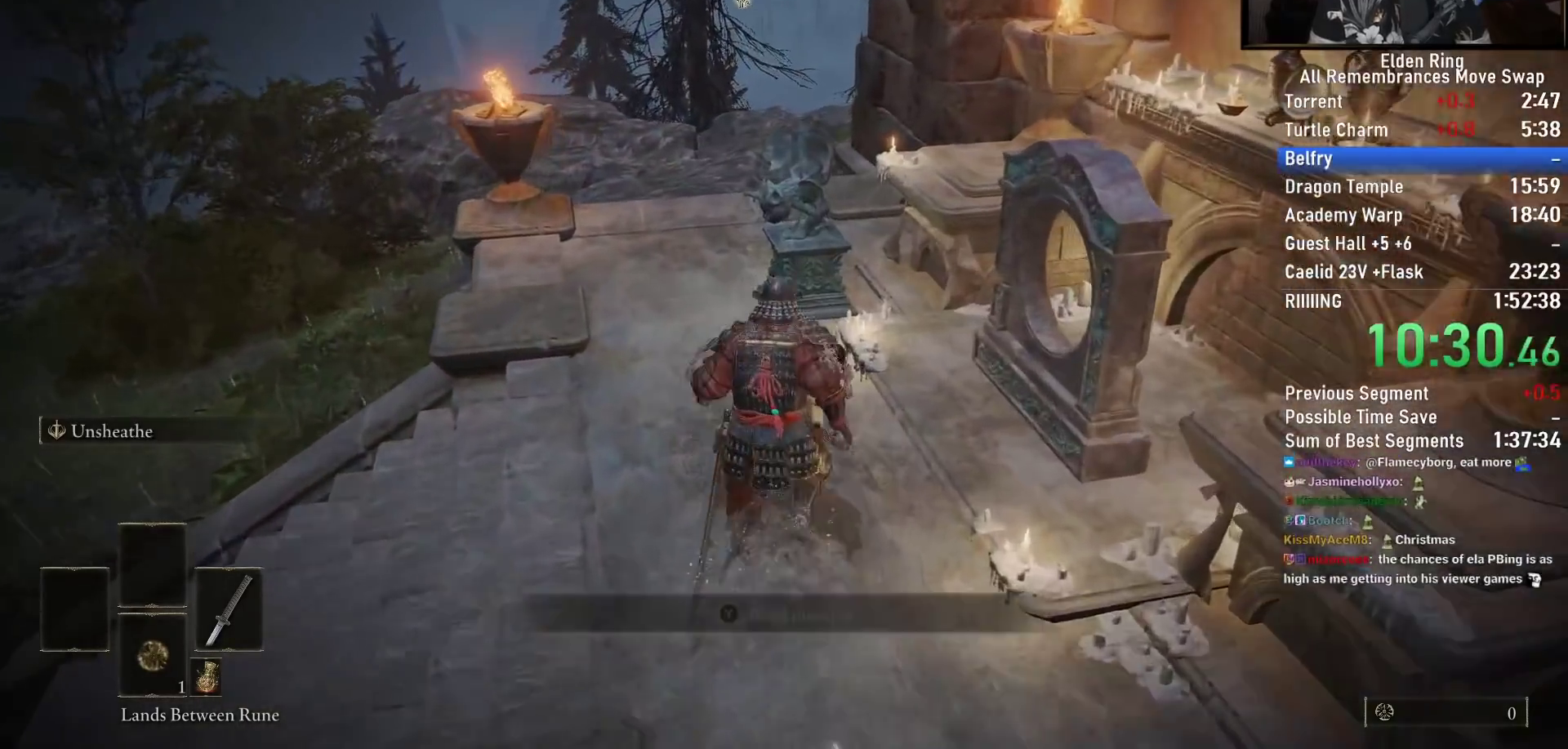
{"buttons": [], "left_stick": "center", "right_stick": "center", "events": [[33, "CIRCLE", "up"], [133, "TRIANGLE", "down"], [200, "TRIANGLE", "up"], [300, "TRIANGLE", "down"], [350, "TRIANGLE", "up"], [367, "left_stick", "center"], [417, "TRIANGLE", "down"], [483, "TRIANGLE", "up"]]}
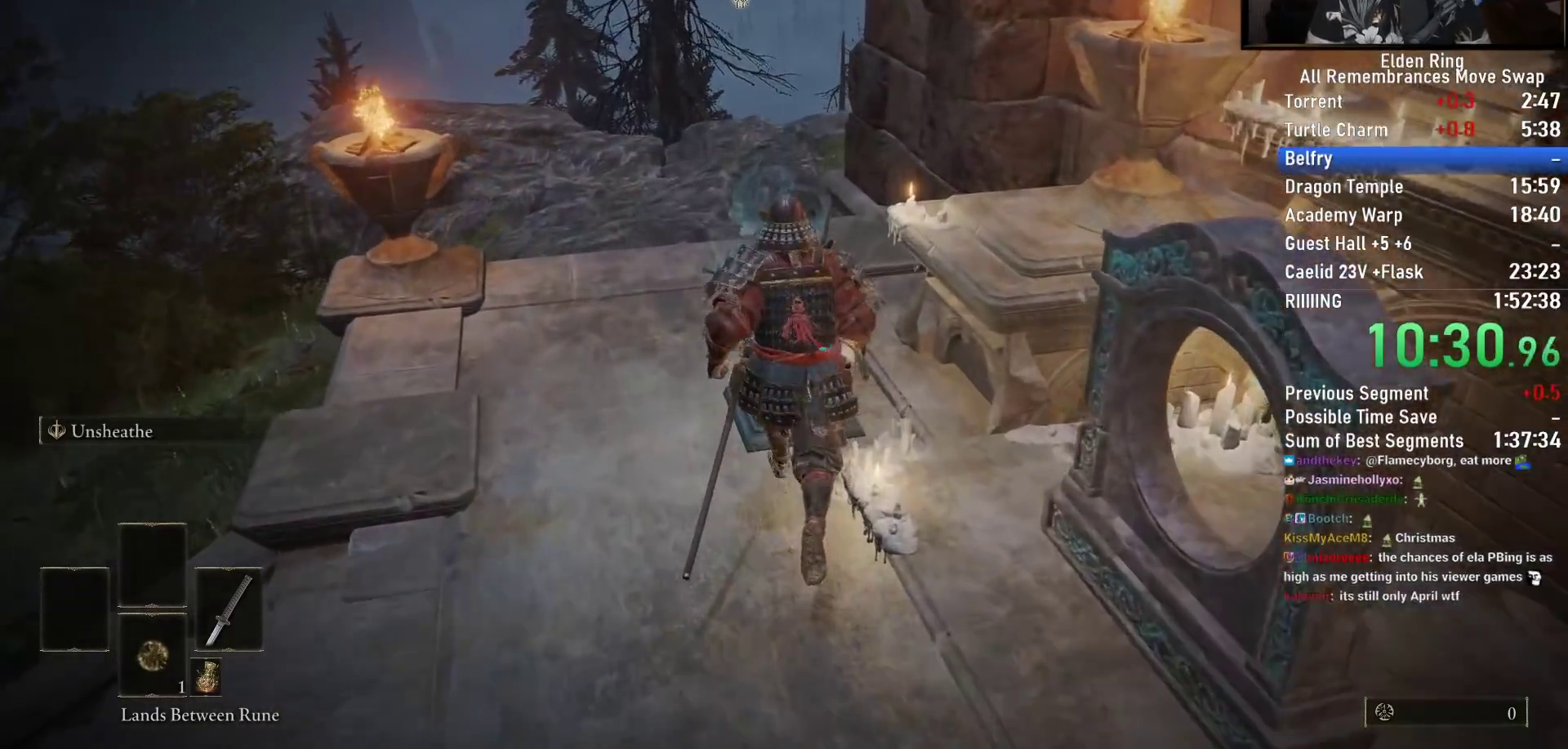
{"buttons": [], "left_stick": "center", "right_stick": "center", "events": [[17, "DPAD_LEFT", "down"], [100, "CROSS", "down"], [133, "DPAD_LEFT", "up"], [150, "CROSS", "up"]]}
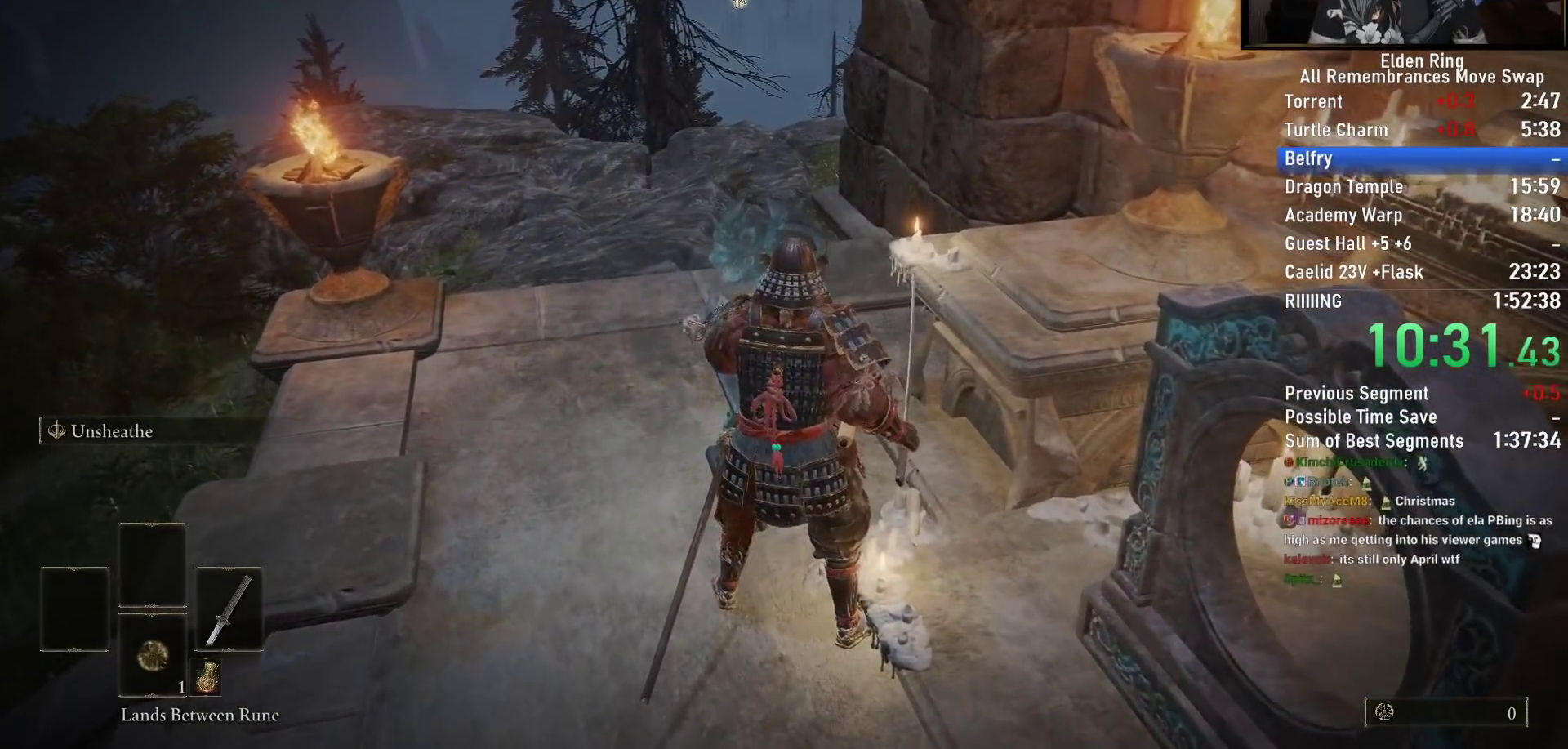
{"buttons": ["DPAD_LEFT"], "left_stick": "center", "right_stick": "center", "events": [[50, "left_stick", "up-left"], [50, "right_stick", "left"], [117, "right_stick", "center"], [133, "left_stick", "up"], [217, "TRIANGLE", "down"], [267, "left_stick", "center"], [300, "TRIANGLE", "up"], [383, "TRIANGLE", "down"], [433, "TRIANGLE", "up"], [500, "DPAD_LEFT", "down"]]}
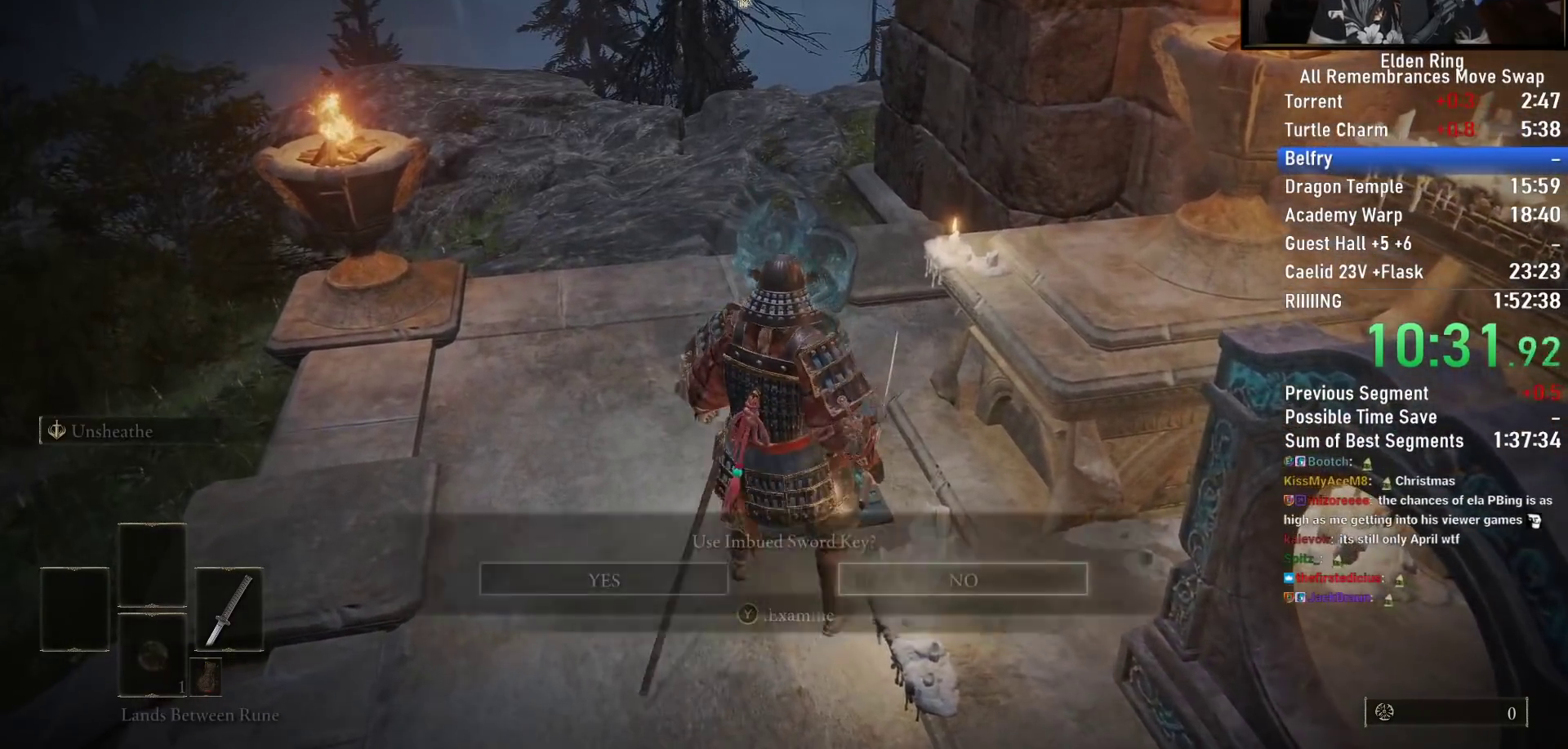
{"buttons": [], "left_stick": "center", "right_stick": "right", "events": [[67, "CROSS", "down"], [100, "DPAD_LEFT", "up"], [150, "CROSS", "up"], [200, "CROSS", "down"], [283, "CROSS", "up"], [450, "right_stick", "right"]]}
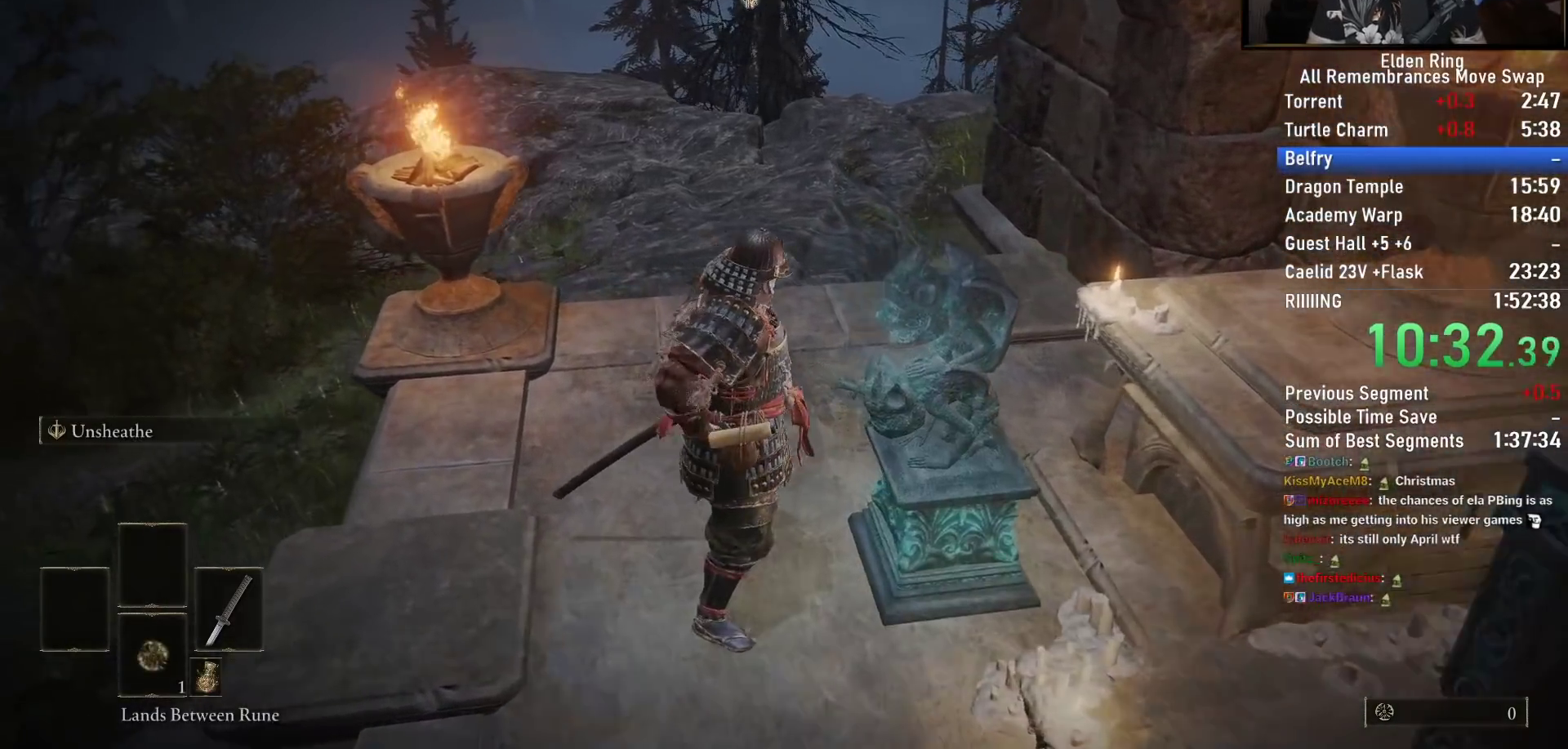
{"buttons": [], "left_stick": "center", "right_stick": "center", "events": [[433, "right_stick", "center"]]}
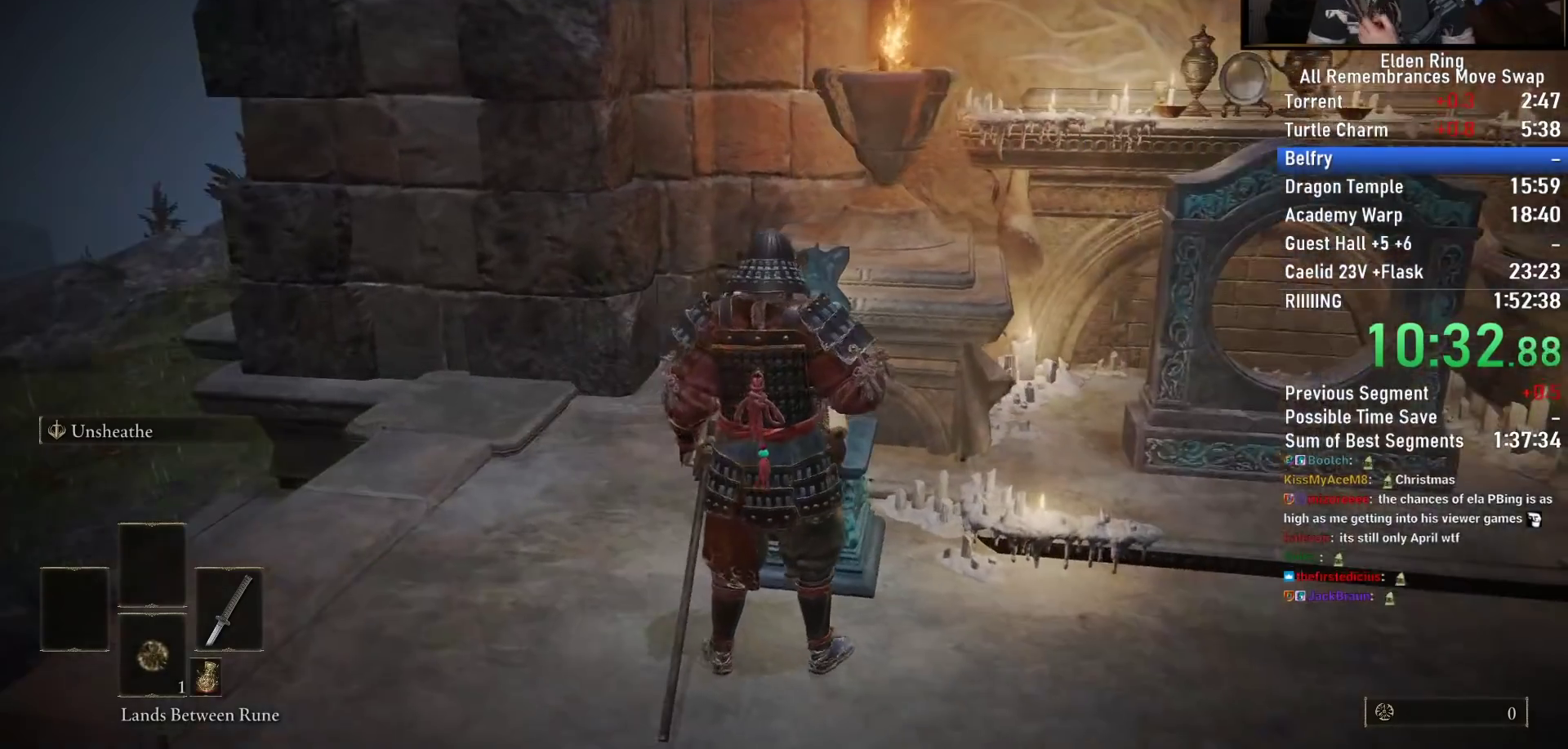
{"buttons": [], "left_stick": "center", "right_stick": "center", "events": [[183, "right_stick", "right"], [350, "right_stick", "center"]]}
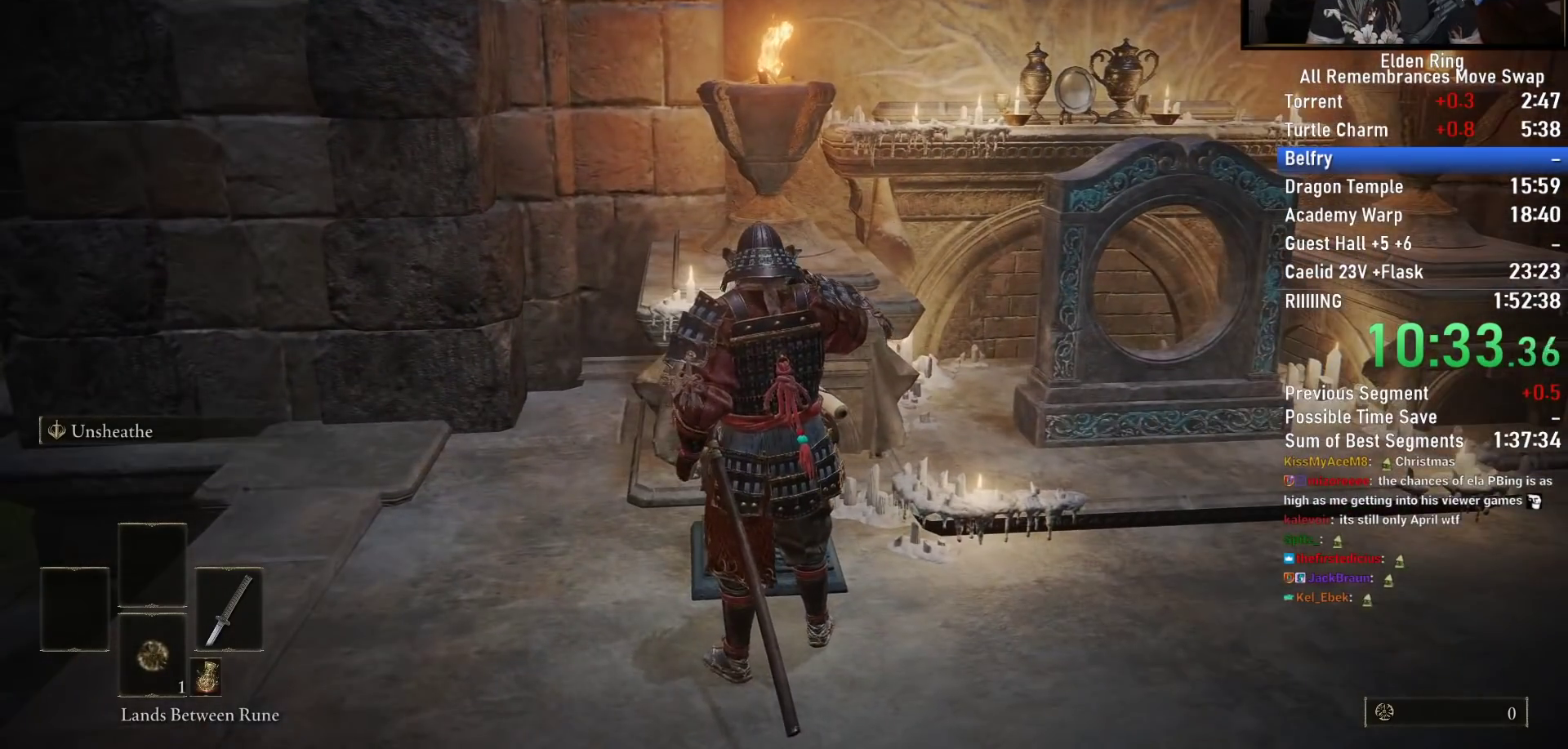
{"buttons": [], "left_stick": "up-right", "right_stick": "center", "events": [[100, "left_stick", "right"], [100, "right_stick", "left"], [267, "right_stick", "center"], [333, "left_stick", "up-right"]]}
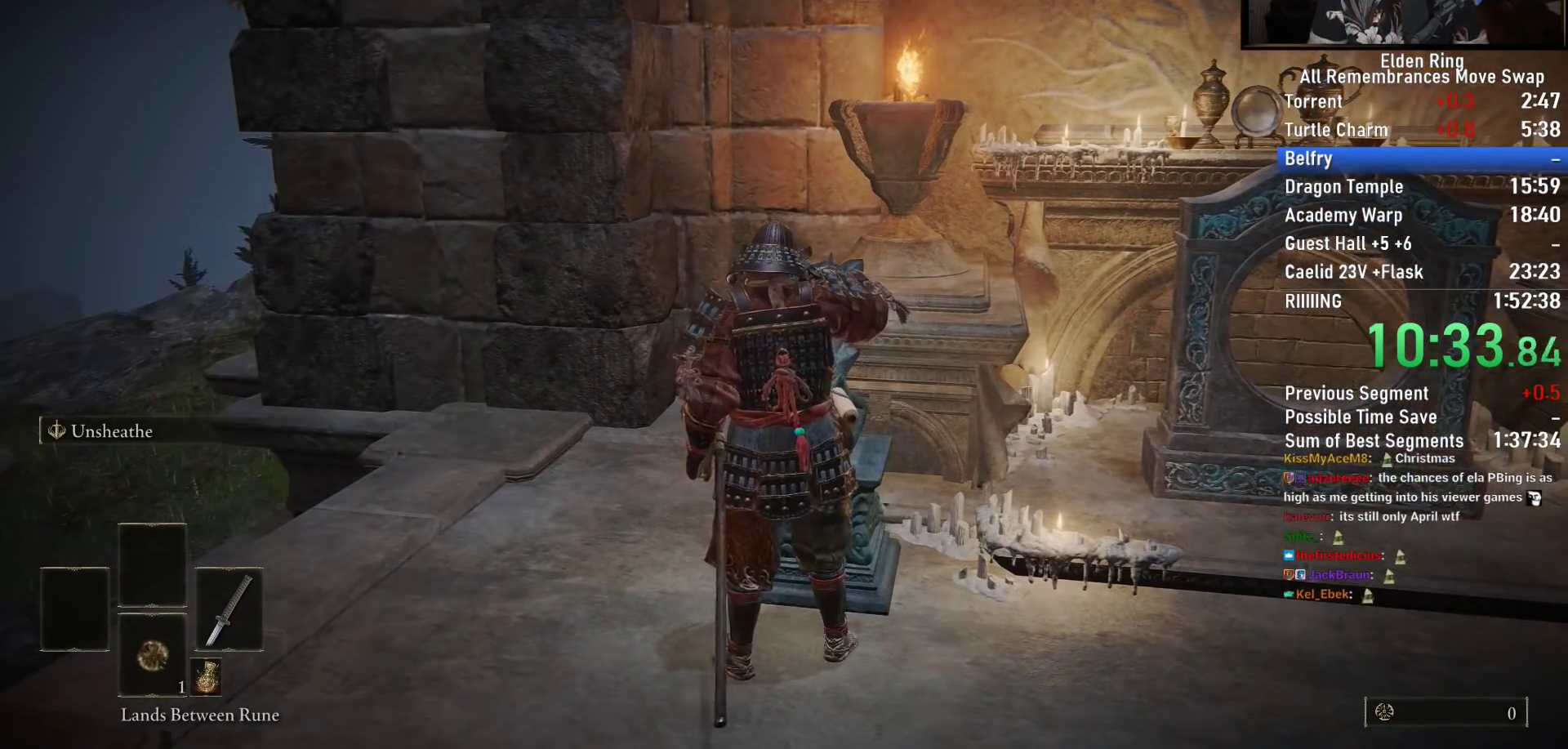
{"buttons": [], "left_stick": "up-right", "right_stick": "center", "events": []}
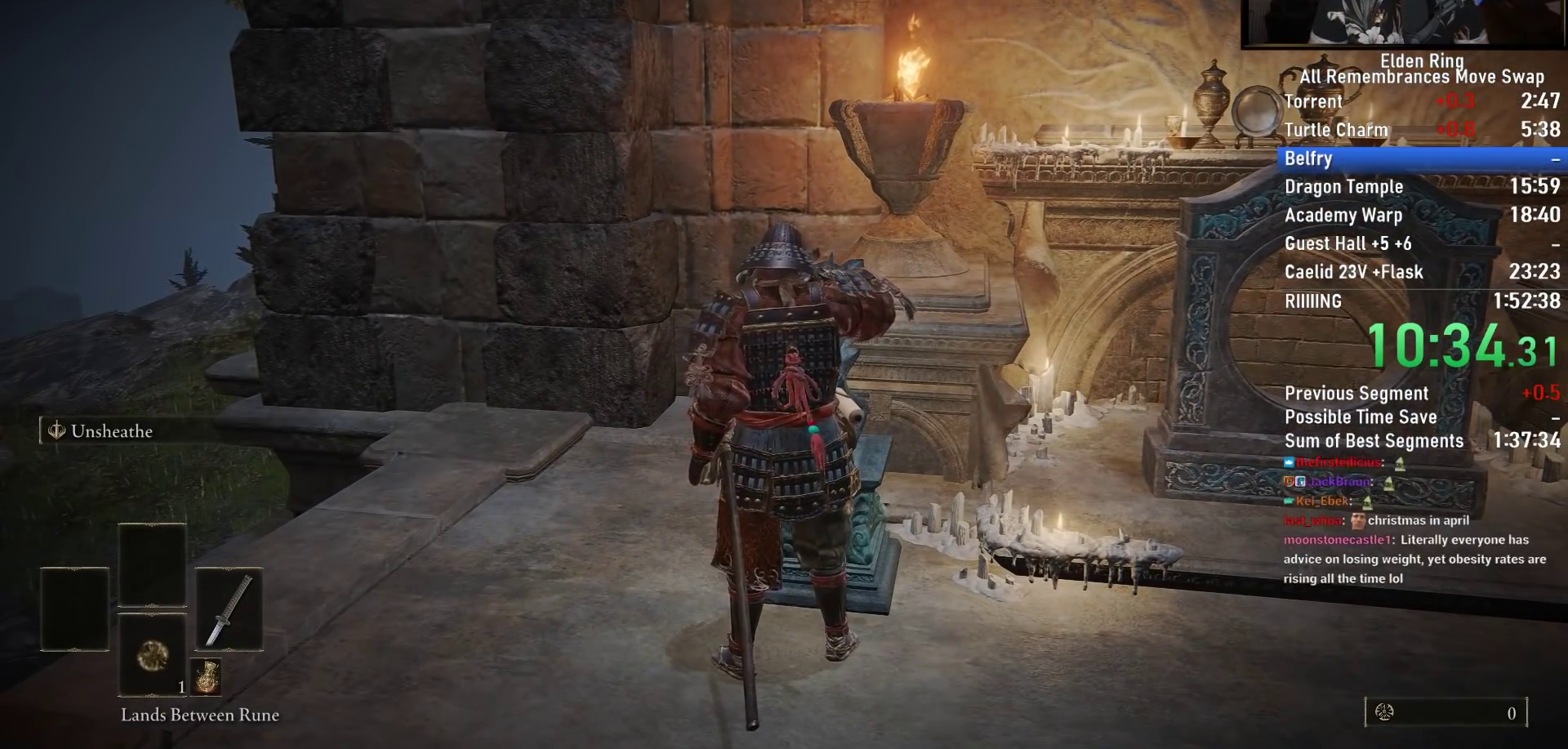
{"buttons": [], "left_stick": "up-right", "right_stick": "center", "events": []}
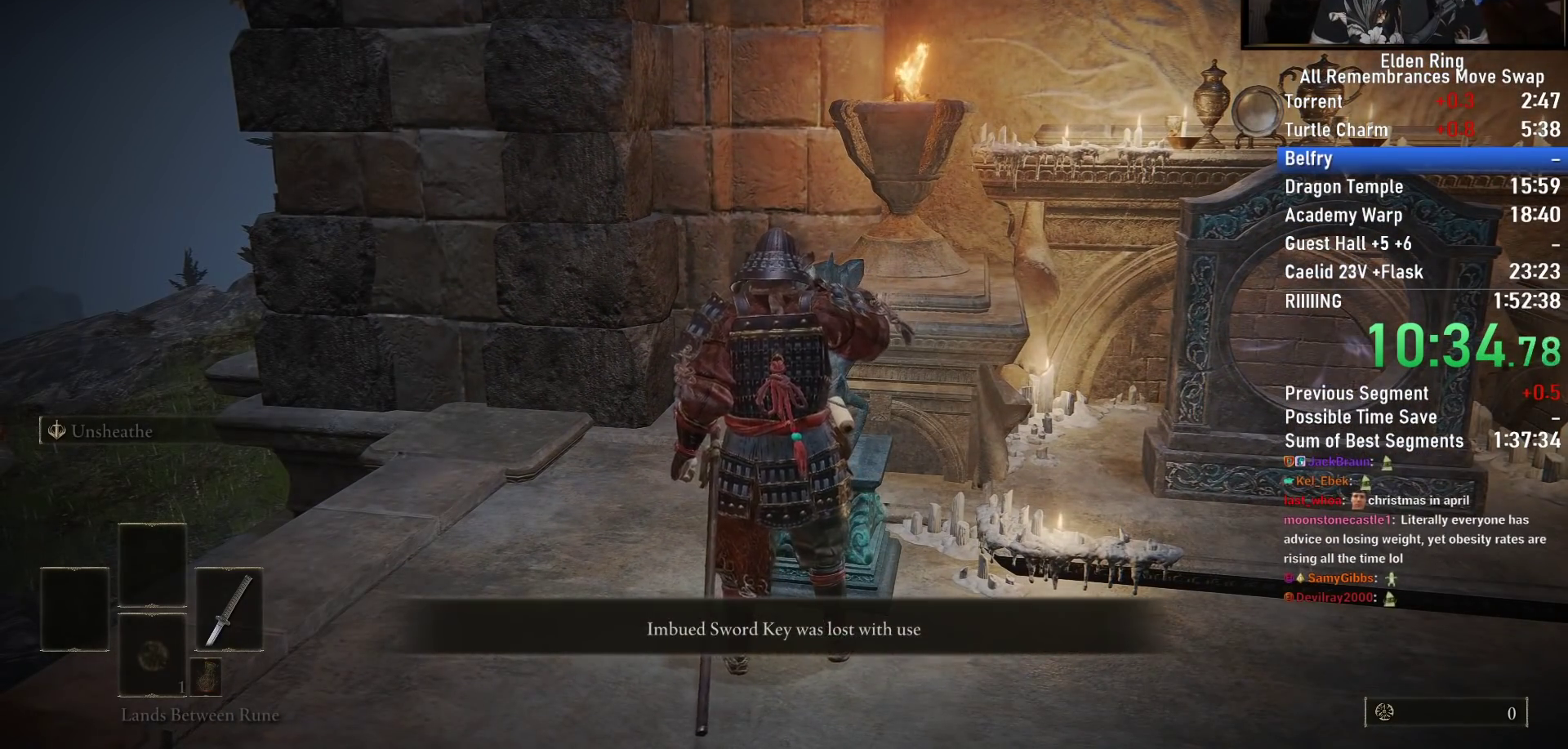
{"buttons": ["CIRCLE"], "left_stick": "right", "right_stick": "center", "events": [[50, "TRIANGLE", "down"], [133, "TRIANGLE", "up"], [250, "CIRCLE", "down"], [333, "left_stick", "right"]]}
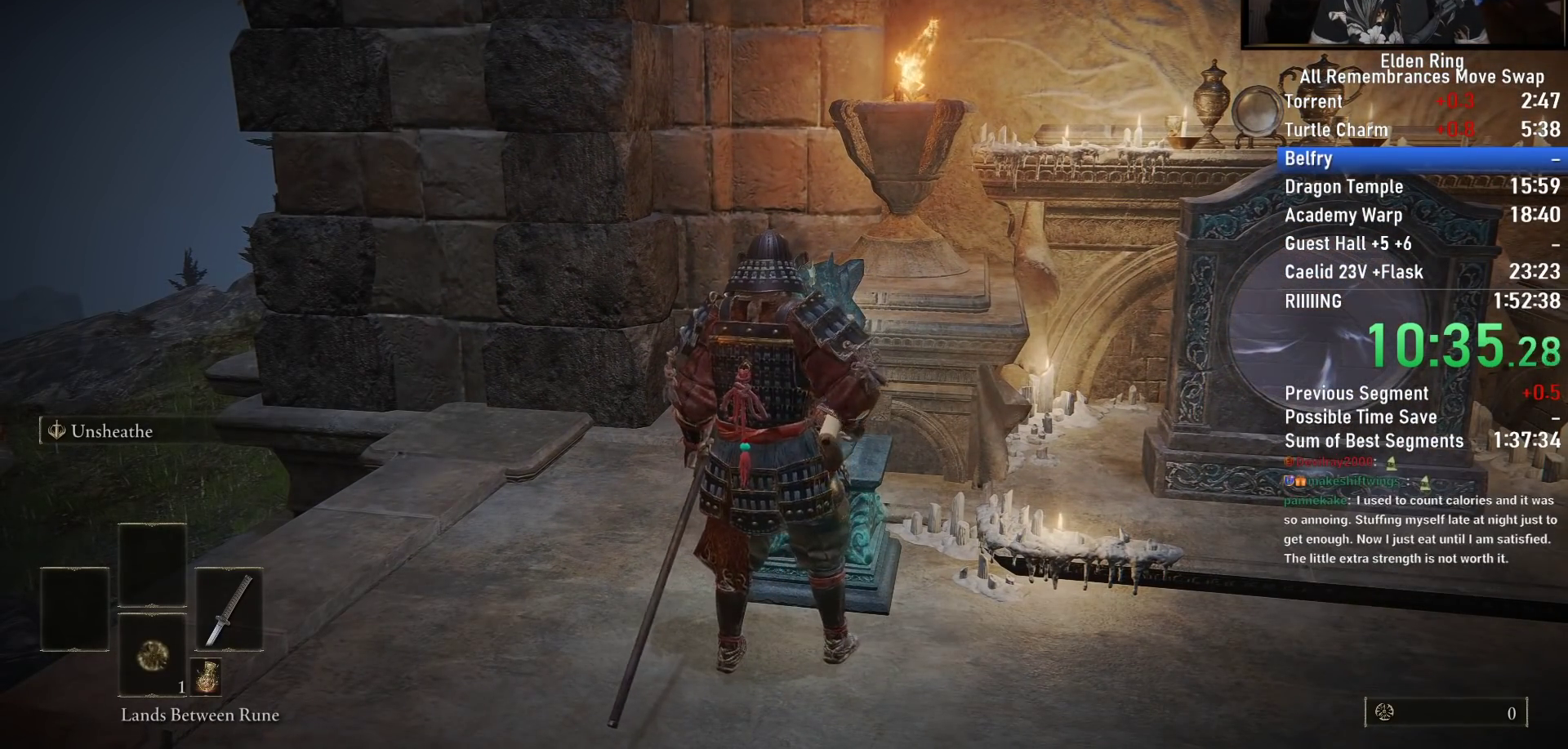
{"buttons": ["CIRCLE"], "left_stick": "right", "right_stick": "center", "events": [[217, "DPAD_LEFT", "down"], [317, "DPAD_LEFT", "up"]]}
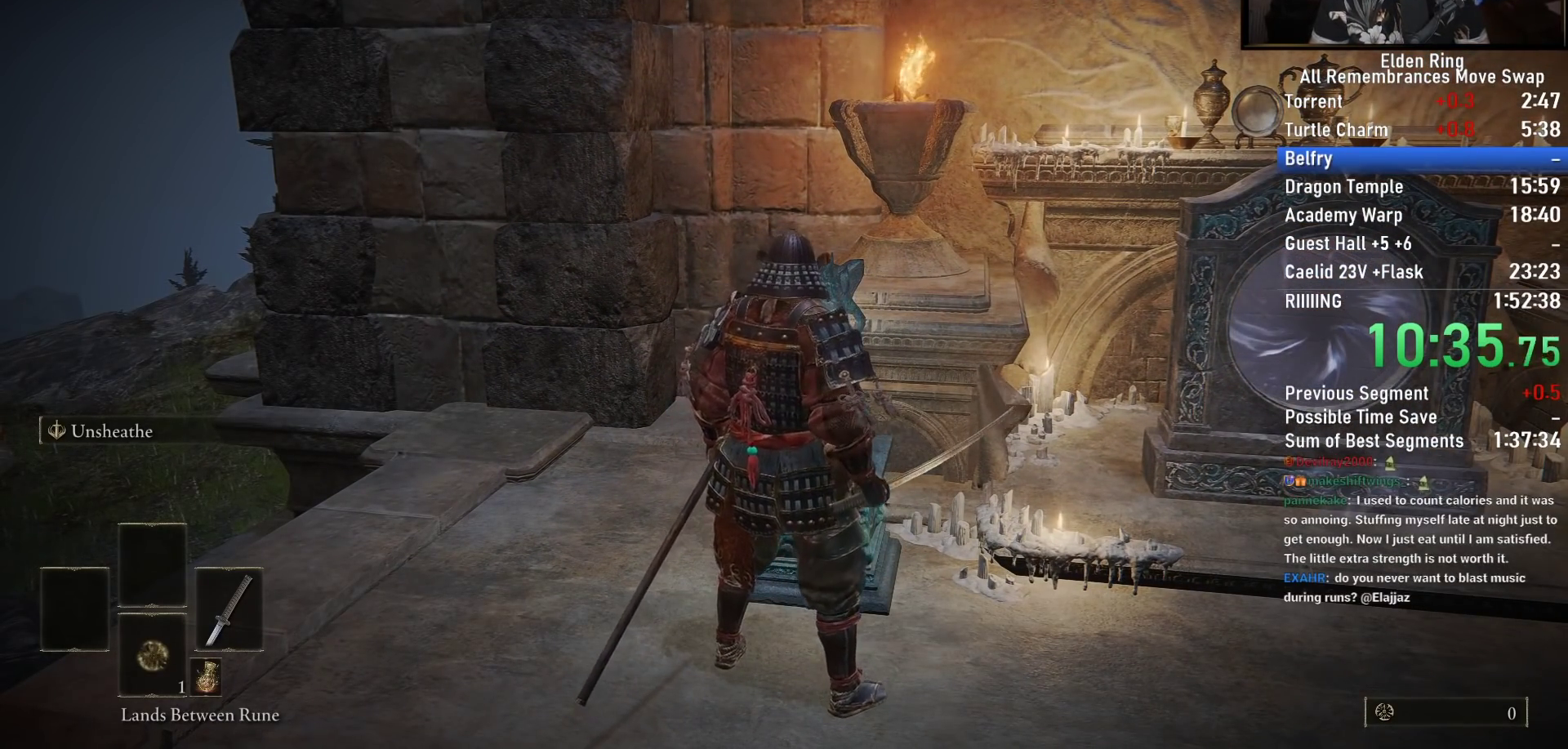
{"buttons": ["CIRCLE"], "left_stick": "up-right", "right_stick": "center", "events": [[500, "left_stick", "up-right"]]}
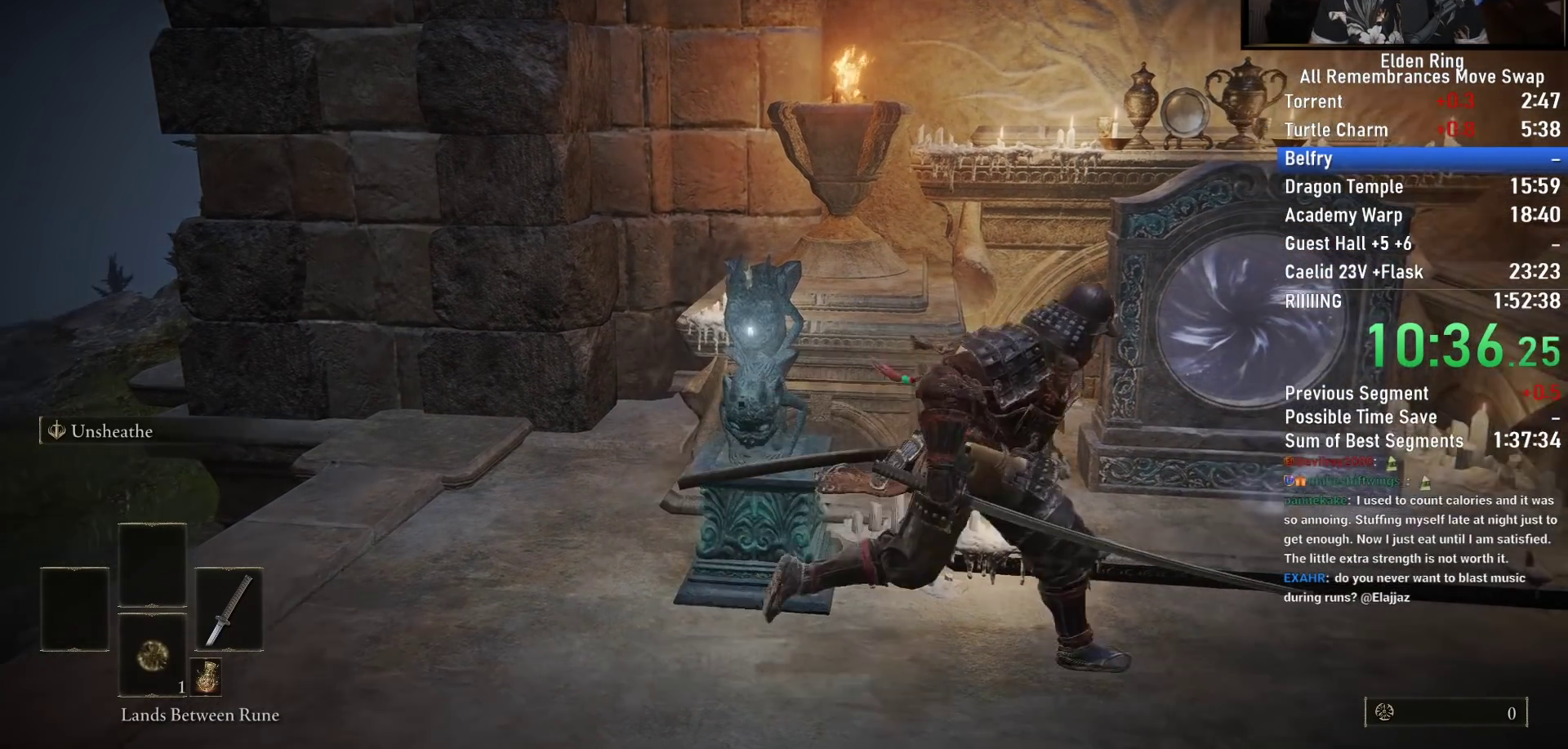
{"buttons": ["DPAD_LEFT"], "left_stick": "center", "right_stick": "center", "events": [[50, "CIRCLE", "up"], [117, "TRIANGLE", "down"], [200, "TRIANGLE", "up"], [267, "TRIANGLE", "down"], [350, "TRIANGLE", "up"], [350, "left_stick", "center"], [450, "DPAD_LEFT", "down"]]}
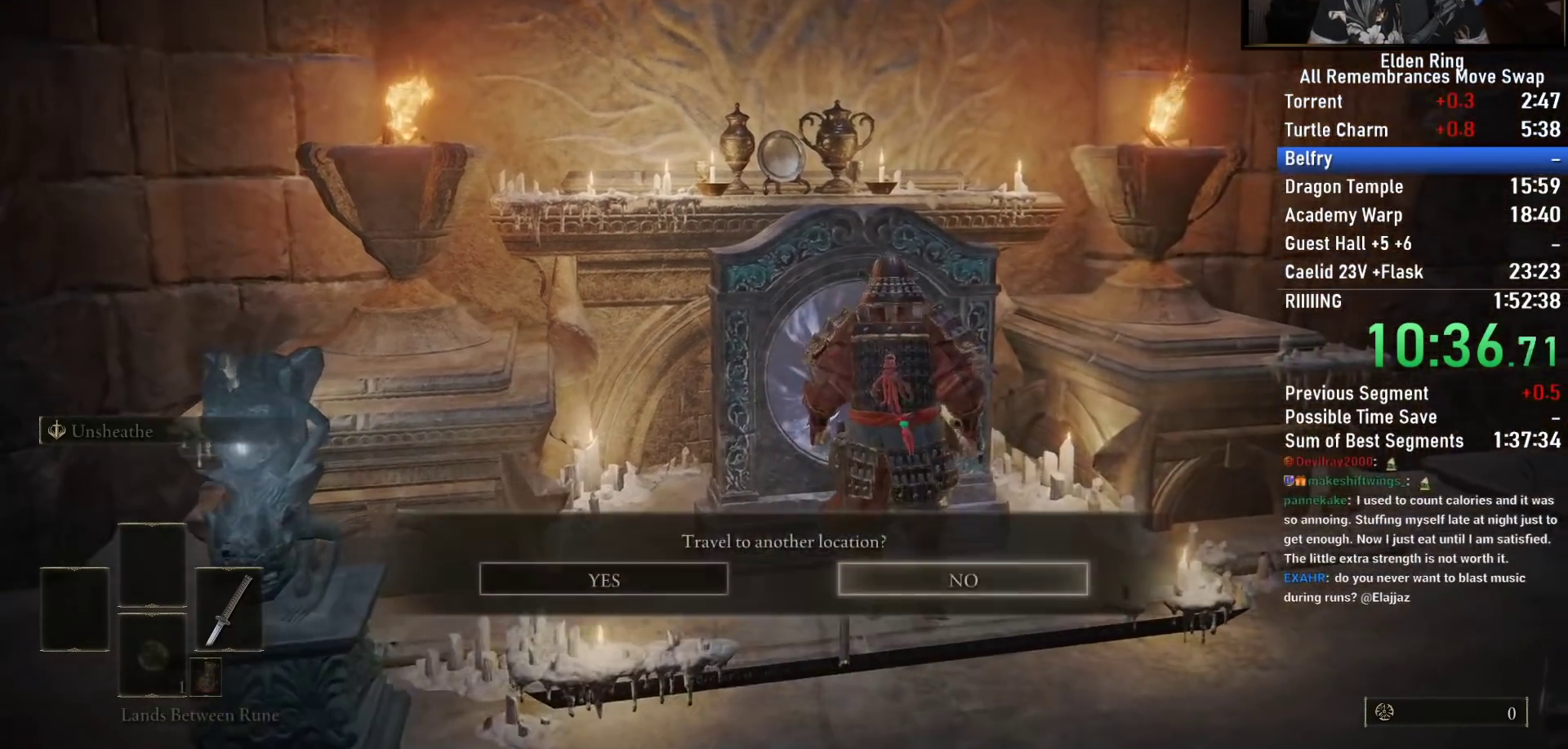
{"buttons": [], "left_stick": "center", "right_stick": "center", "events": [[17, "CROSS", "down"], [67, "CROSS", "up"], [67, "DPAD_LEFT", "up"], [133, "CROSS", "down"], [200, "CROSS", "up"], [267, "right_stick", "left"], [450, "right_stick", "center"]]}